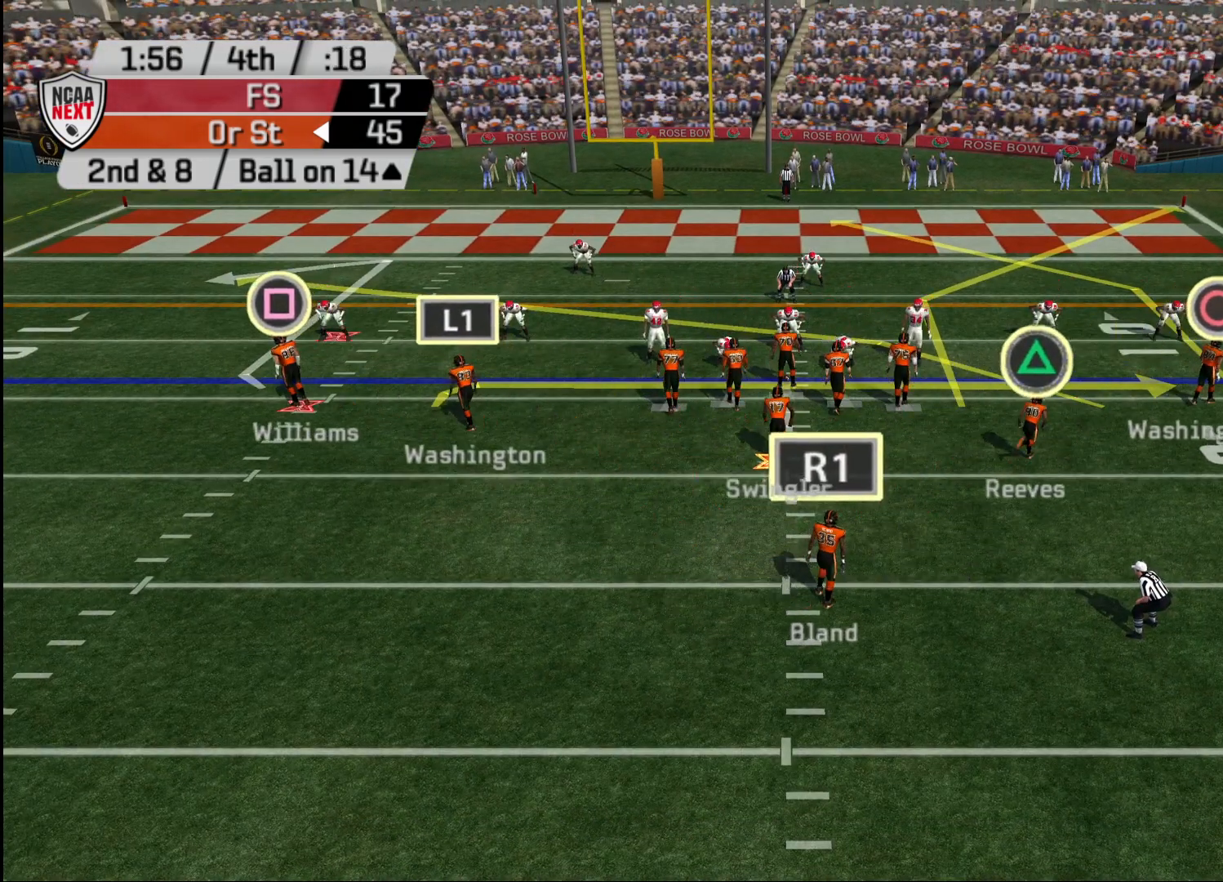
Gameplay with a controller (PlayStation layout); each line is a JSON object with the inputs held at the frame after it. "events" lists button and stick changes between this image and that frame as [ms after this image, input, new state], when the widget could be followed in between.
{"buttons": ["R2"], "left_stick": "center", "right_stick": "center", "events": []}
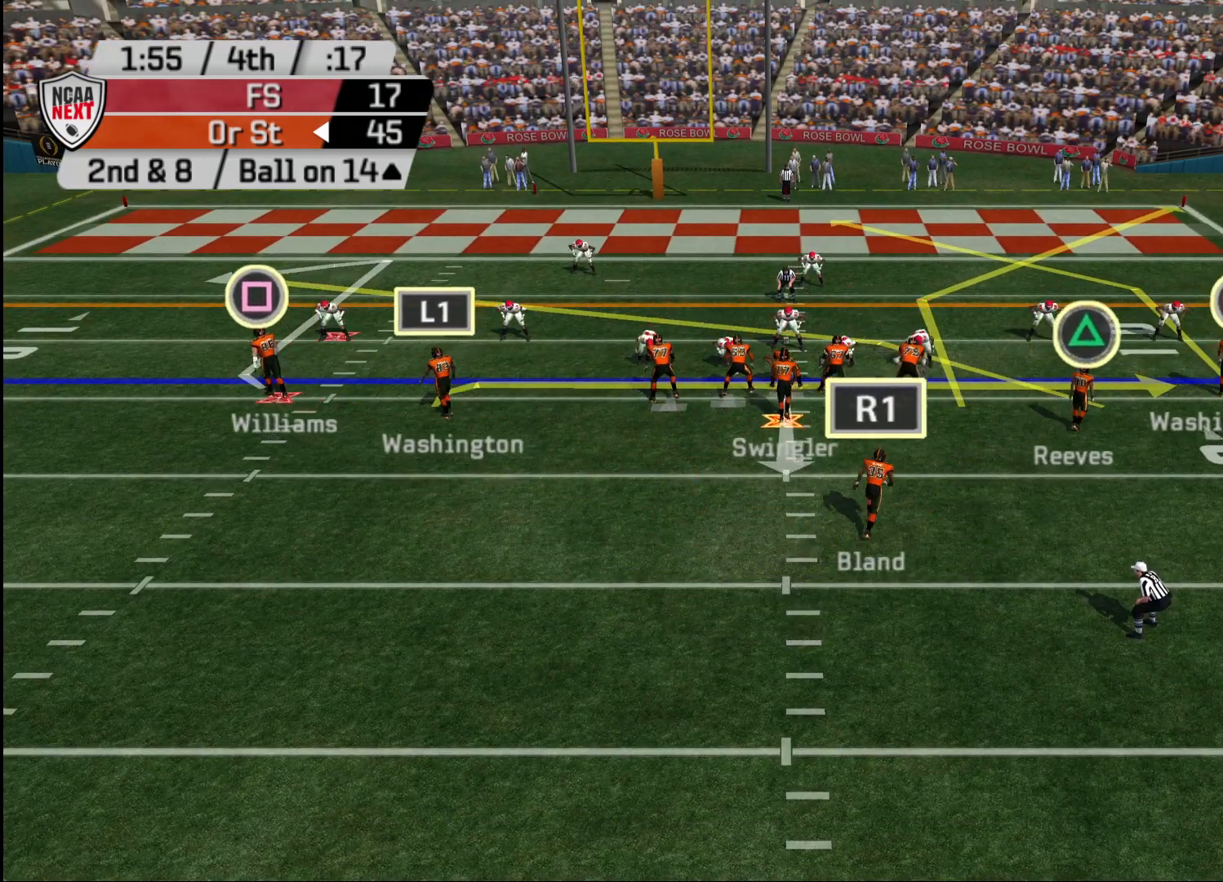
{"buttons": ["R2"], "left_stick": "center", "right_stick": "center", "events": []}
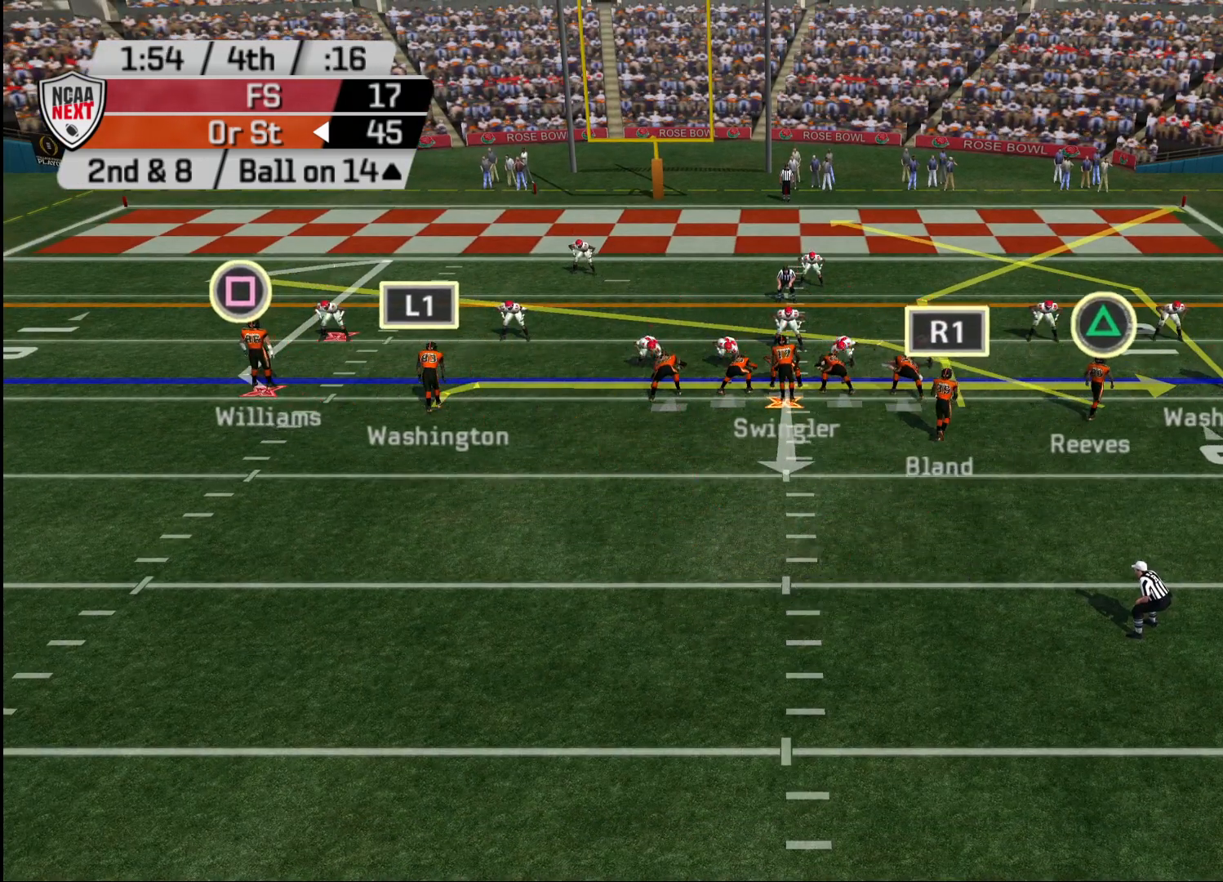
{"buttons": ["R2"], "left_stick": "center", "right_stick": "center", "events": []}
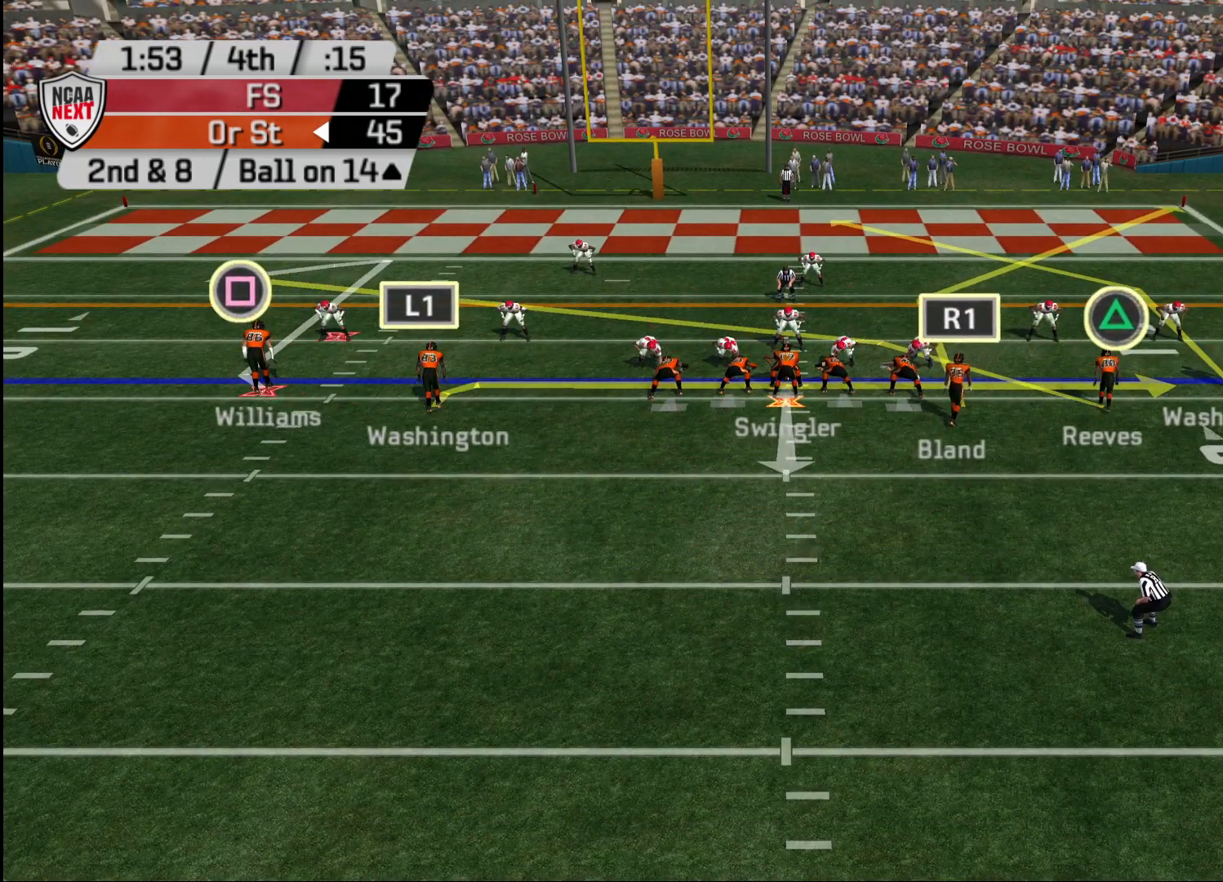
{"buttons": ["R2"], "left_stick": "center", "right_stick": "center", "events": []}
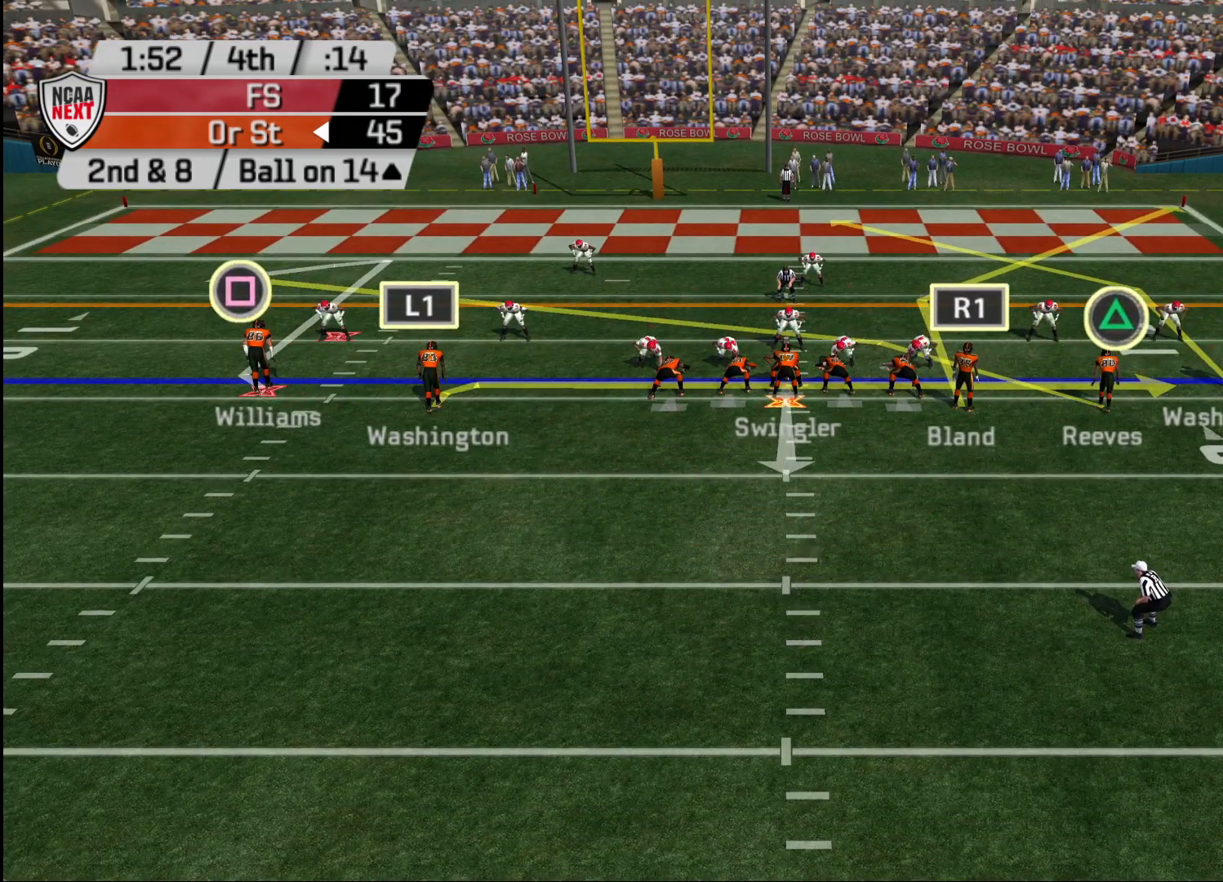
{"buttons": ["R2"], "left_stick": "center", "right_stick": "center", "events": []}
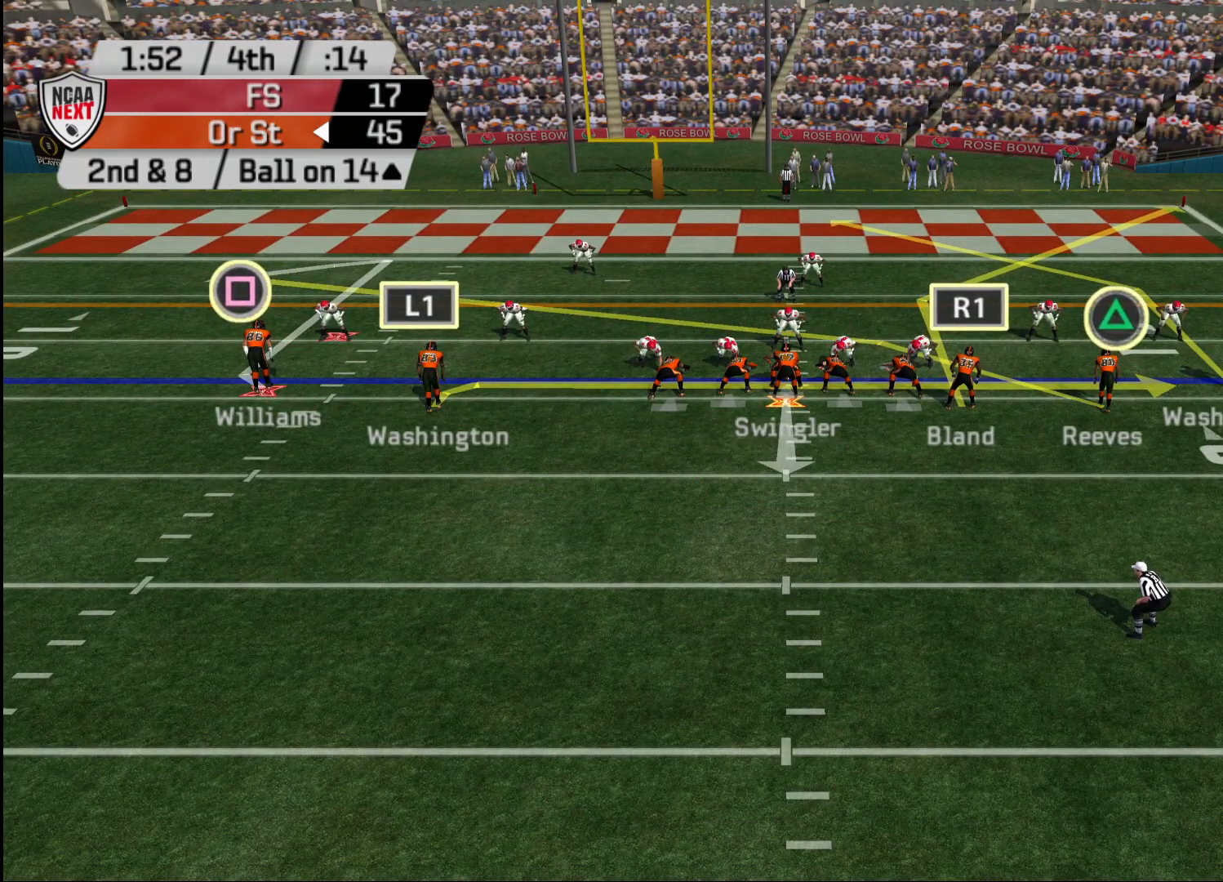
{"buttons": ["R2"], "left_stick": "center", "right_stick": "center", "events": []}
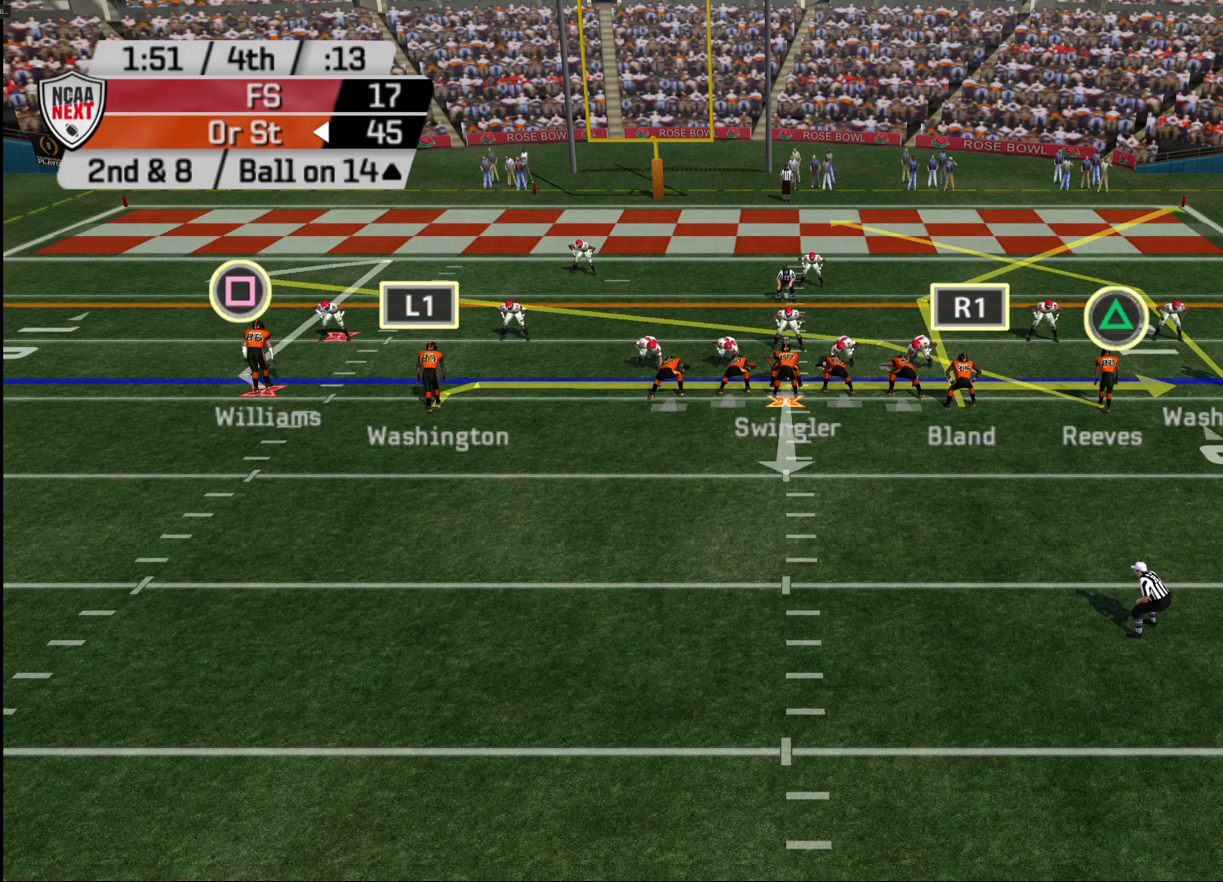
{"buttons": ["R2"], "left_stick": "center", "right_stick": "center", "events": []}
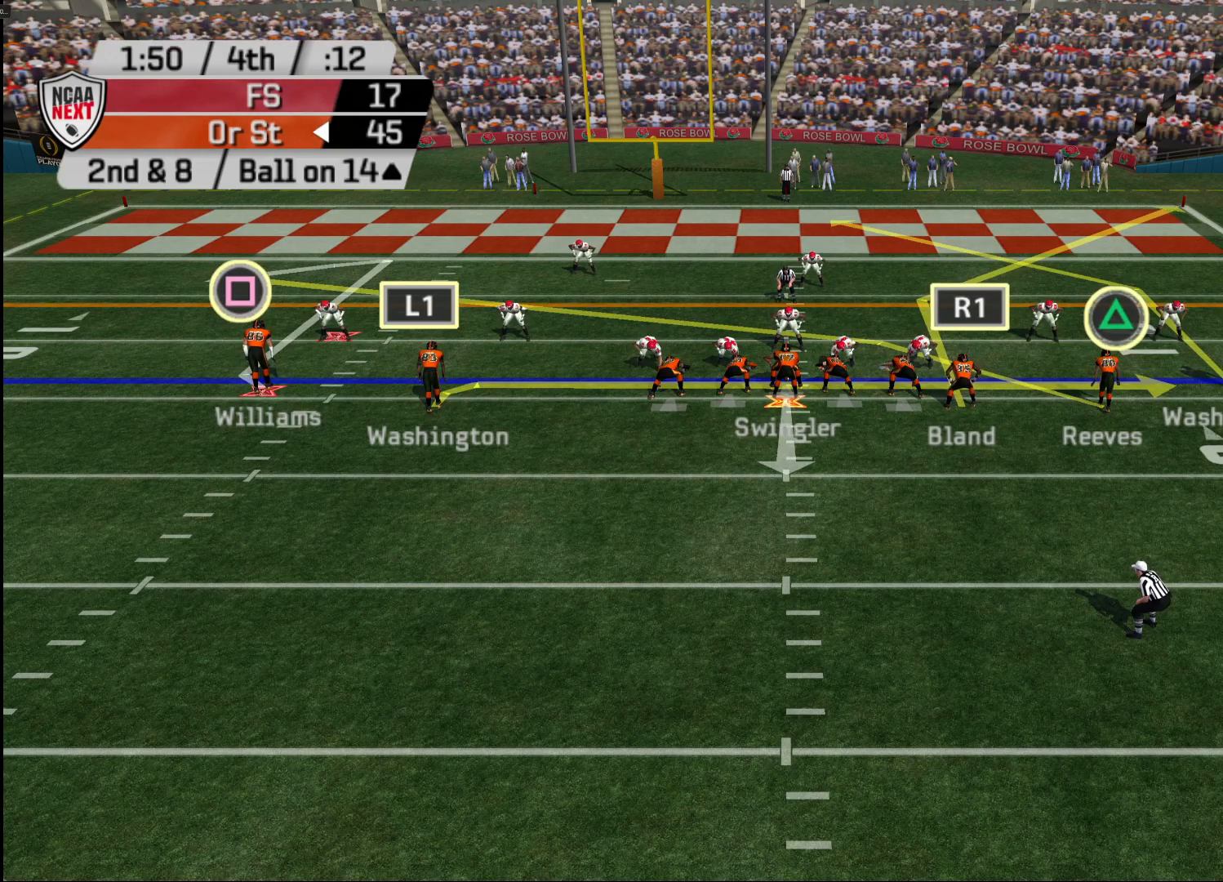
{"buttons": ["R2"], "left_stick": "center", "right_stick": "center", "events": []}
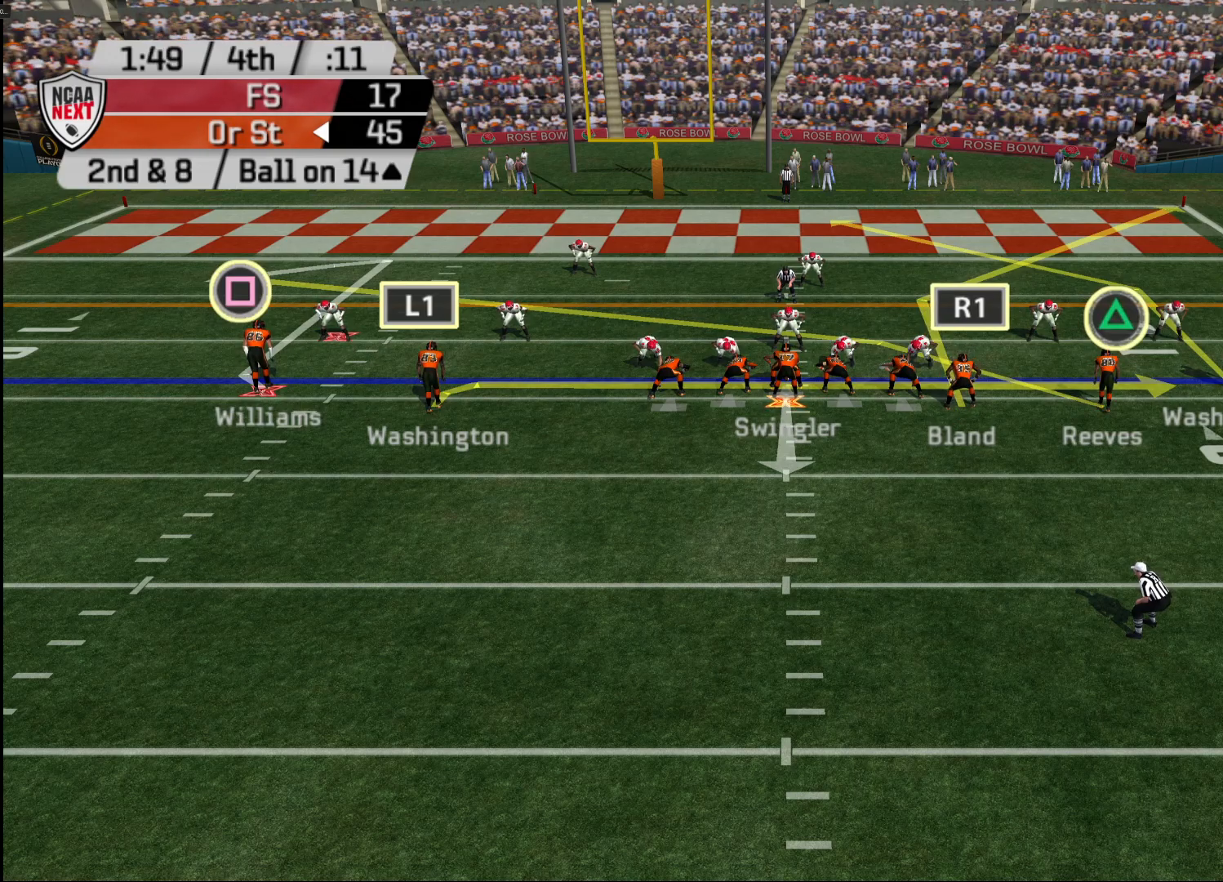
{"buttons": ["R2"], "left_stick": "center", "right_stick": "center", "events": []}
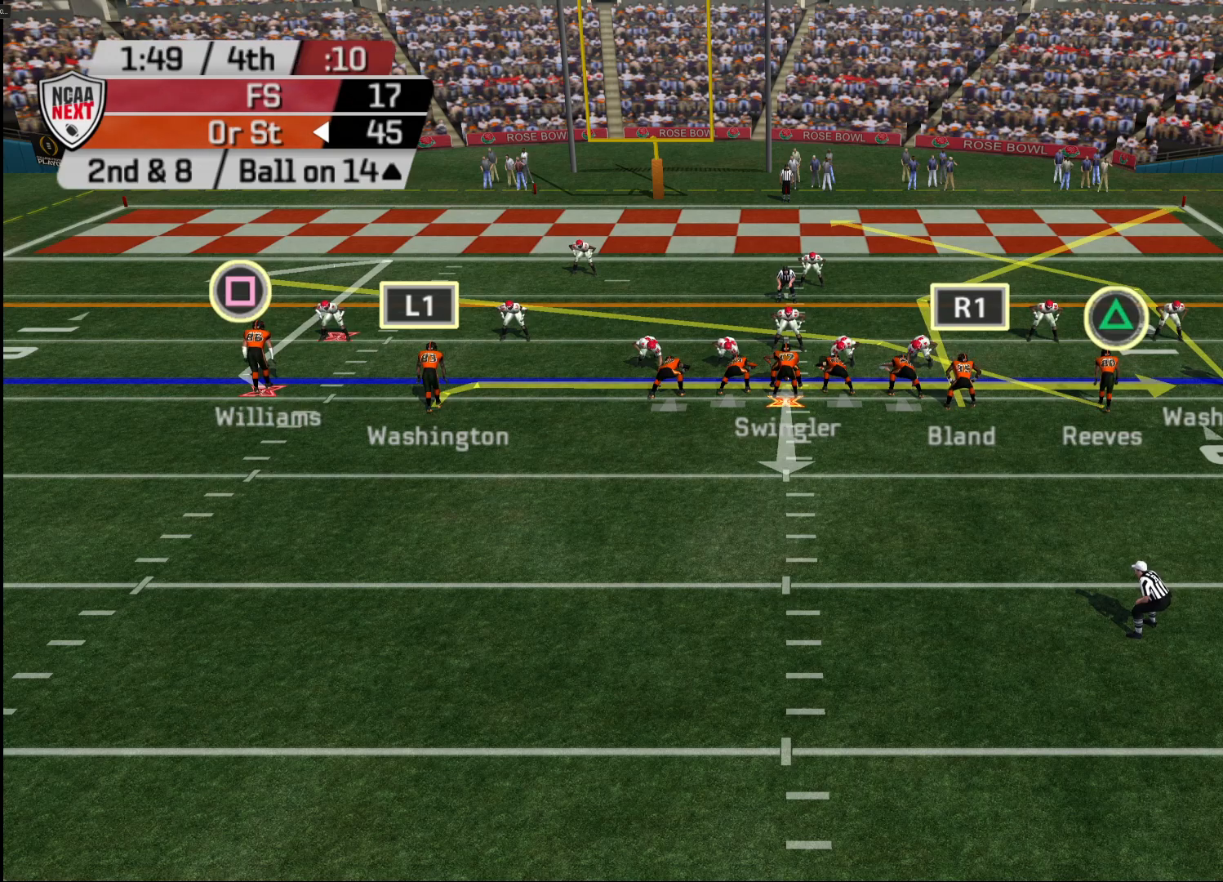
{"buttons": ["R2"], "left_stick": "center", "right_stick": "center", "events": []}
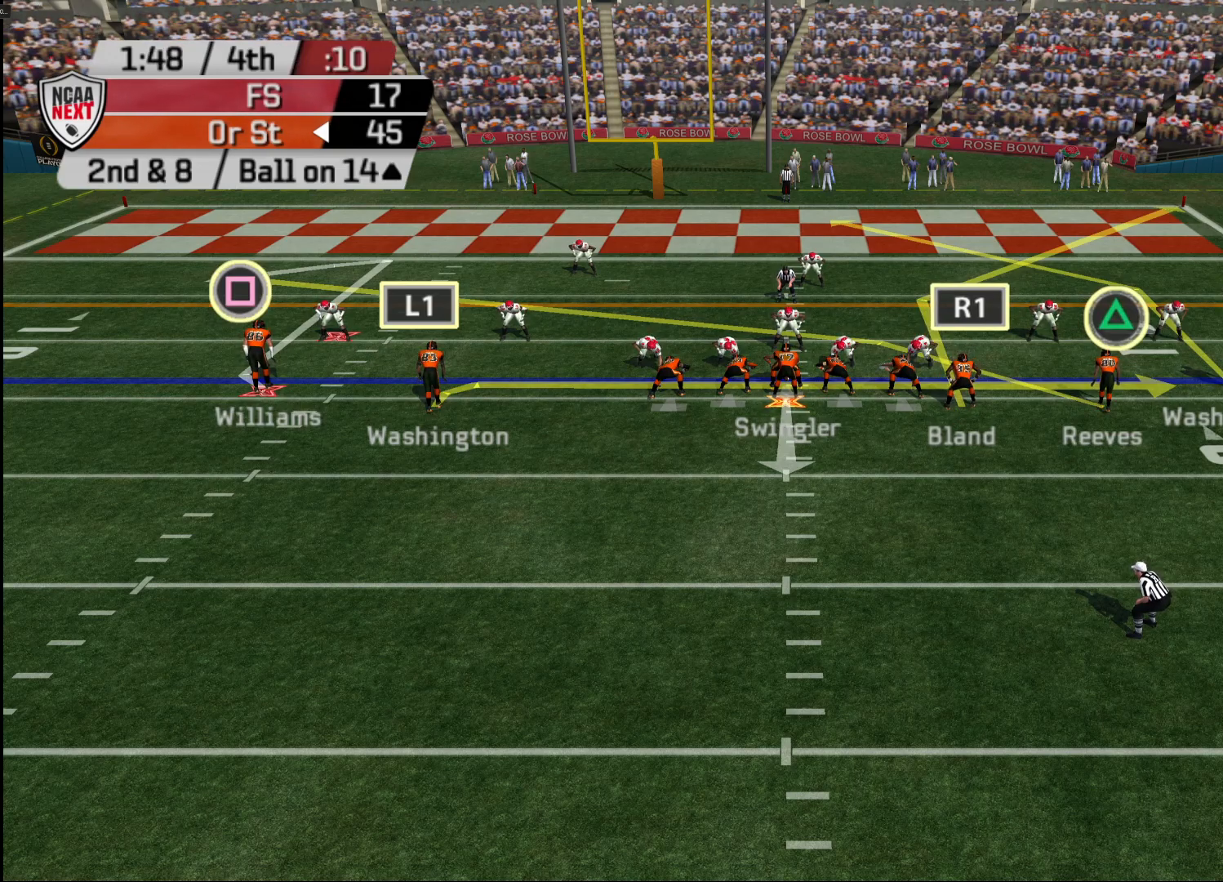
{"buttons": ["R2"], "left_stick": "center", "right_stick": "center", "events": []}
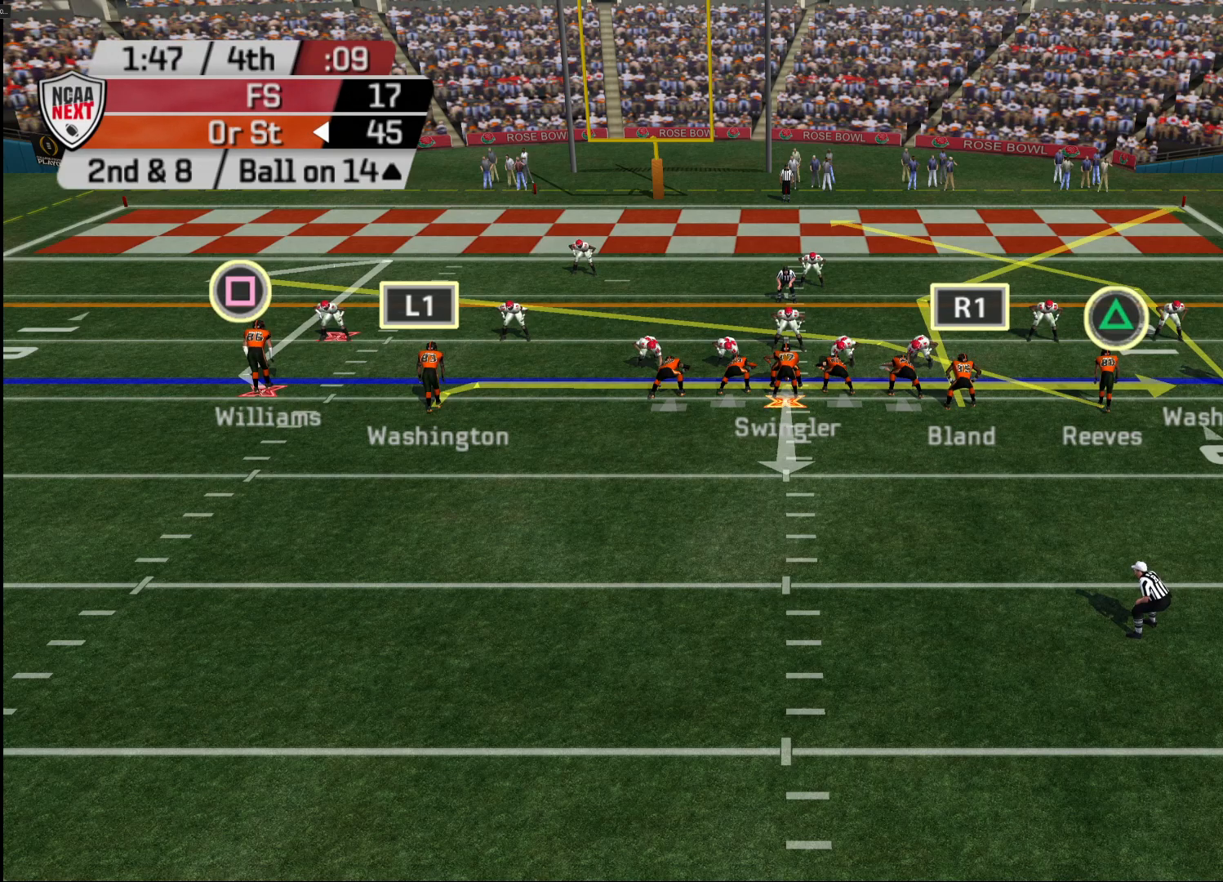
{"buttons": ["R2"], "left_stick": "center", "right_stick": "center", "events": []}
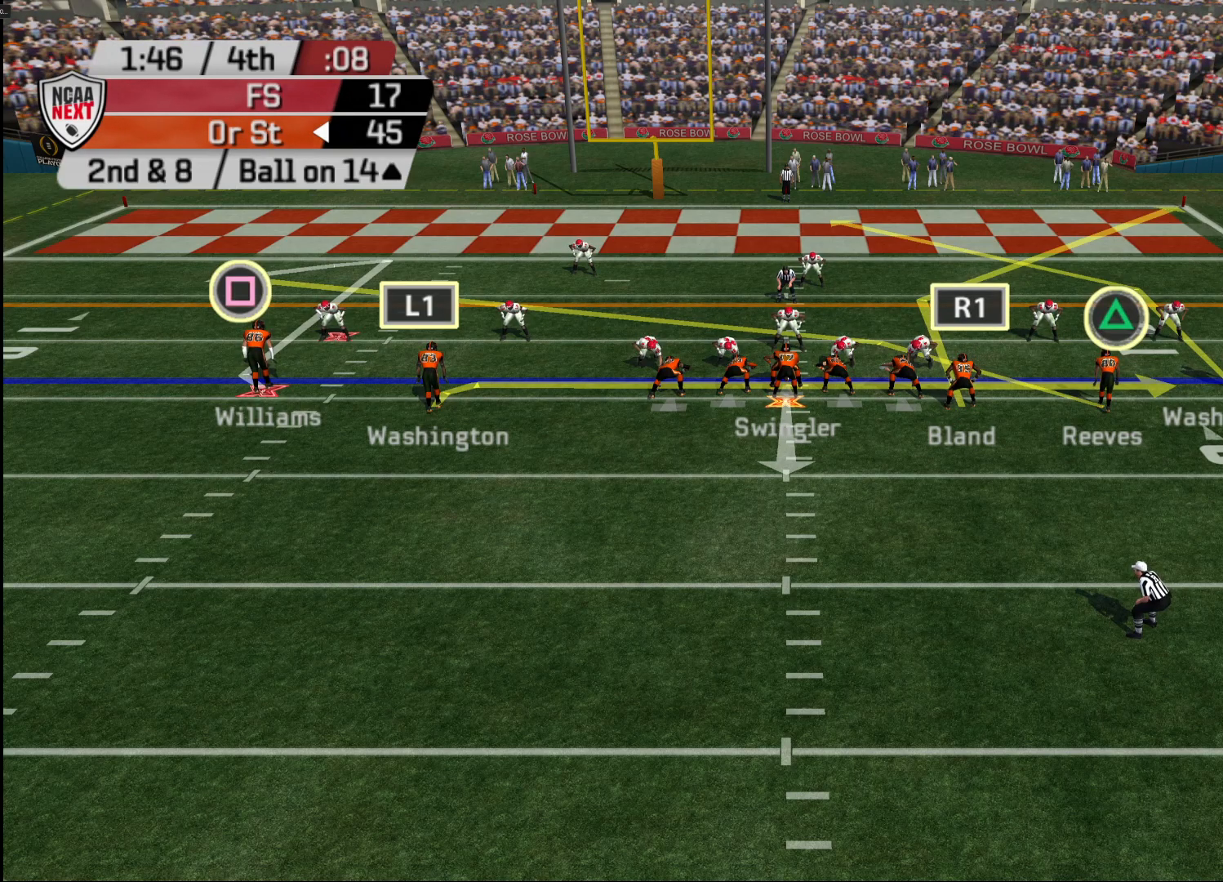
{"buttons": ["R2"], "left_stick": "center", "right_stick": "center", "events": []}
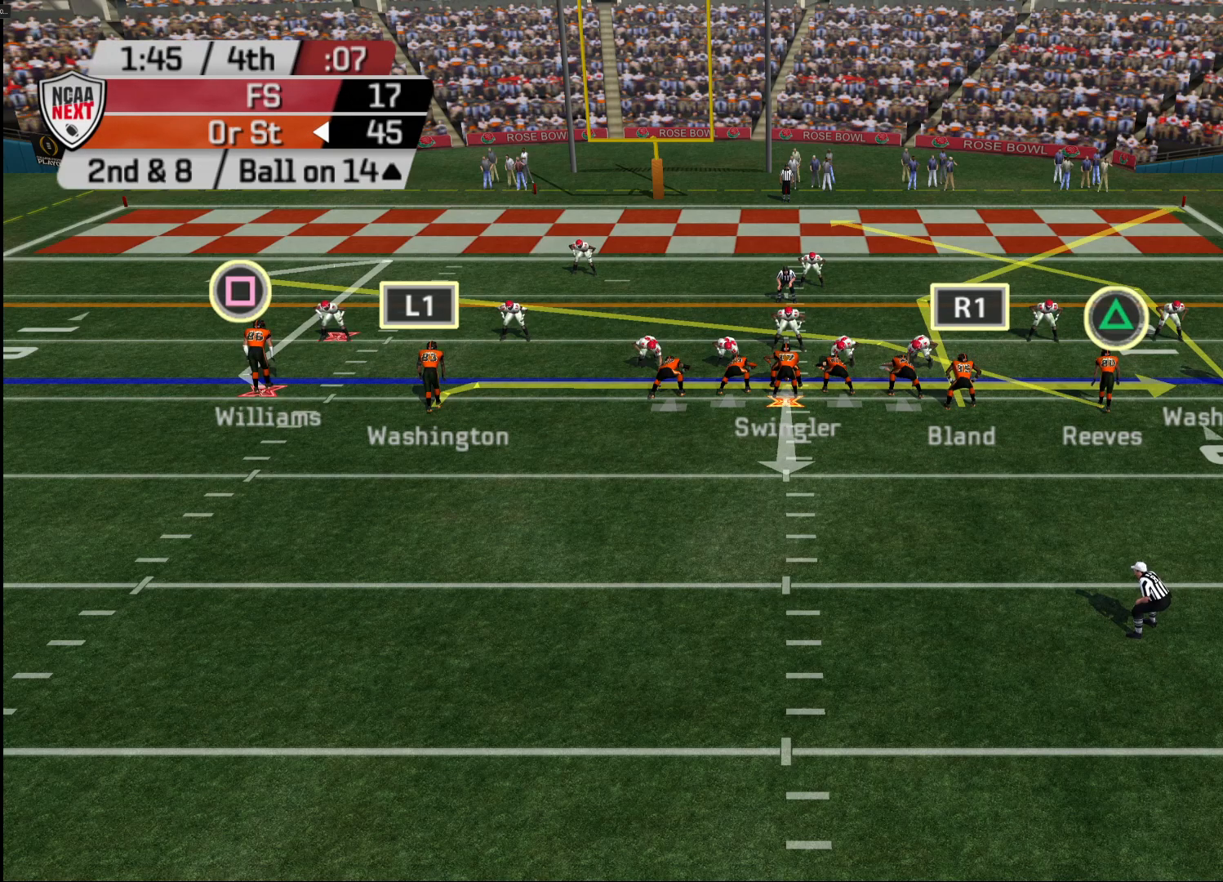
{"buttons": ["R2"], "left_stick": "center", "right_stick": "center", "events": []}
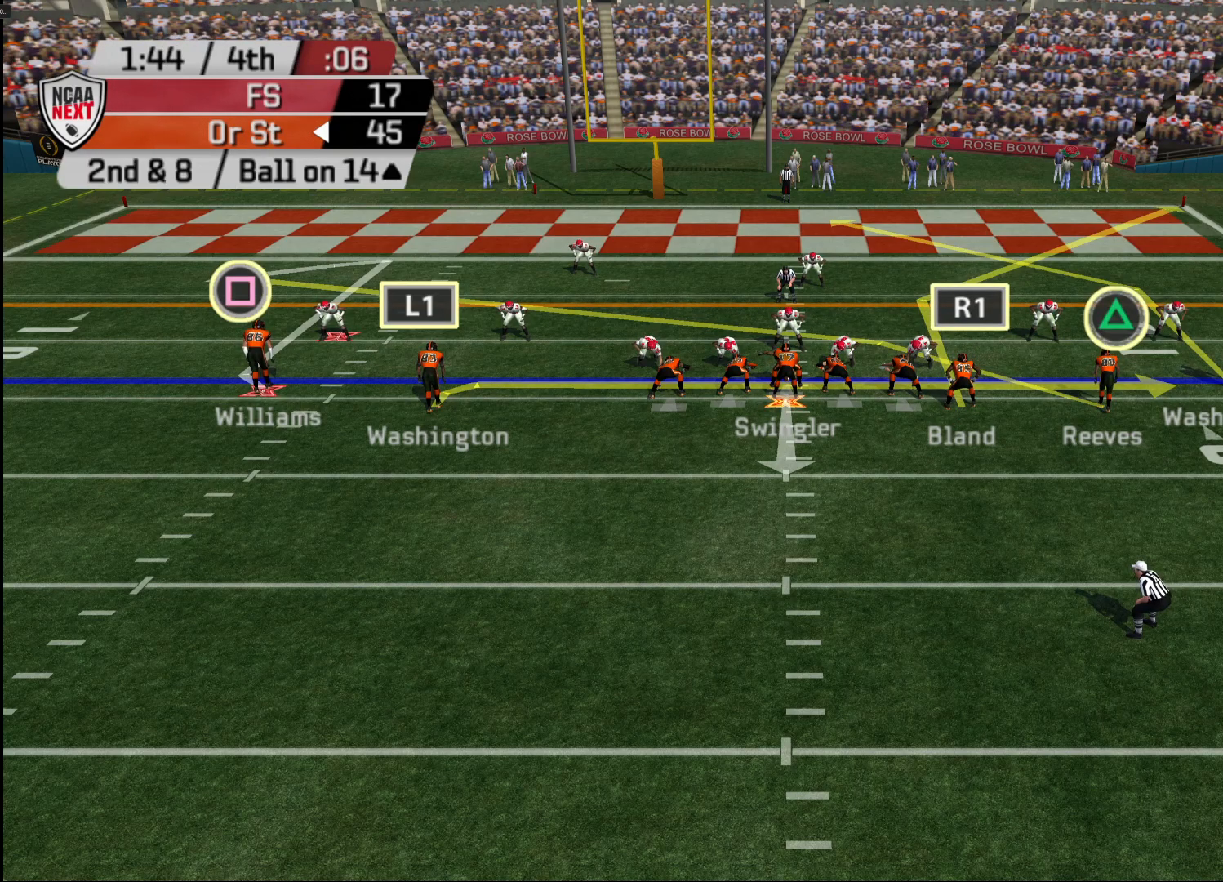
{"buttons": ["R2"], "left_stick": "center", "right_stick": "center", "events": []}
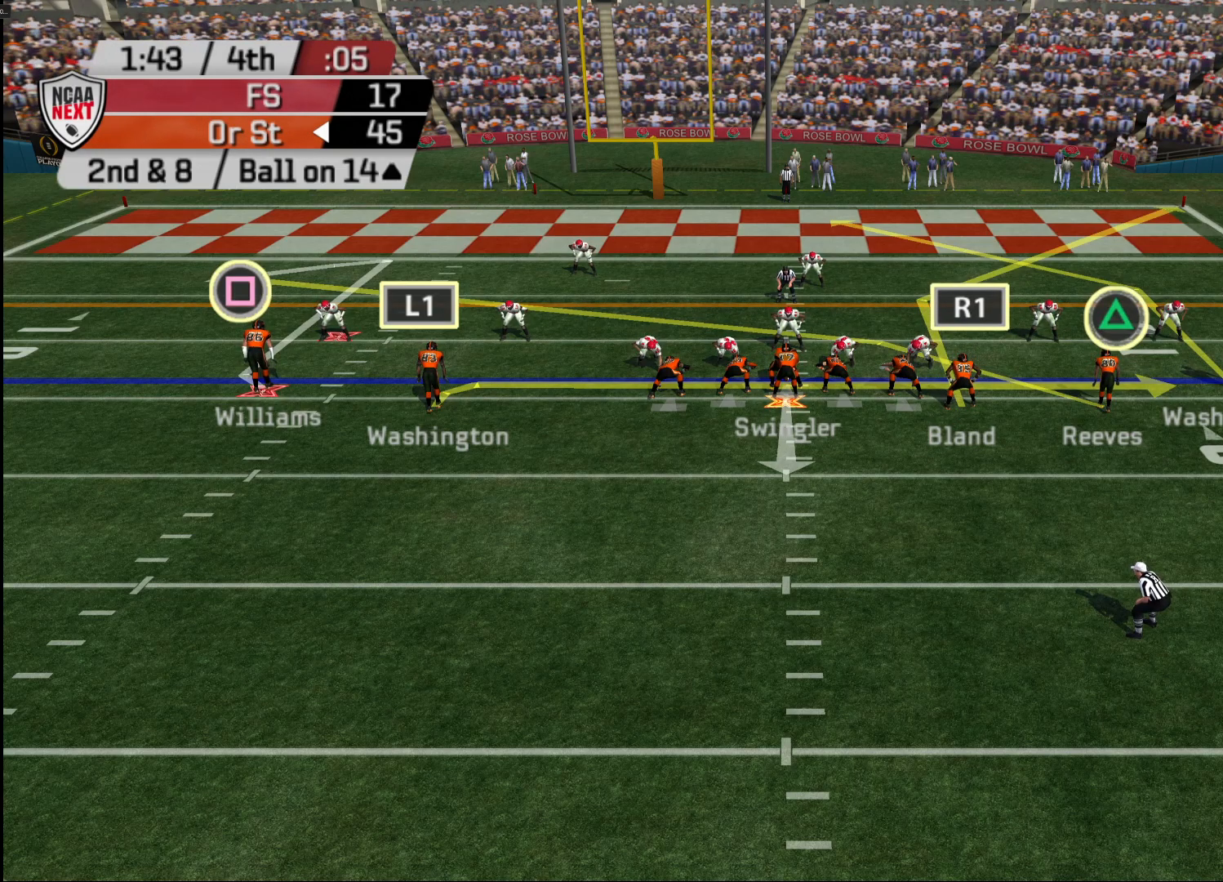
{"buttons": ["R2"], "left_stick": "center", "right_stick": "center", "events": []}
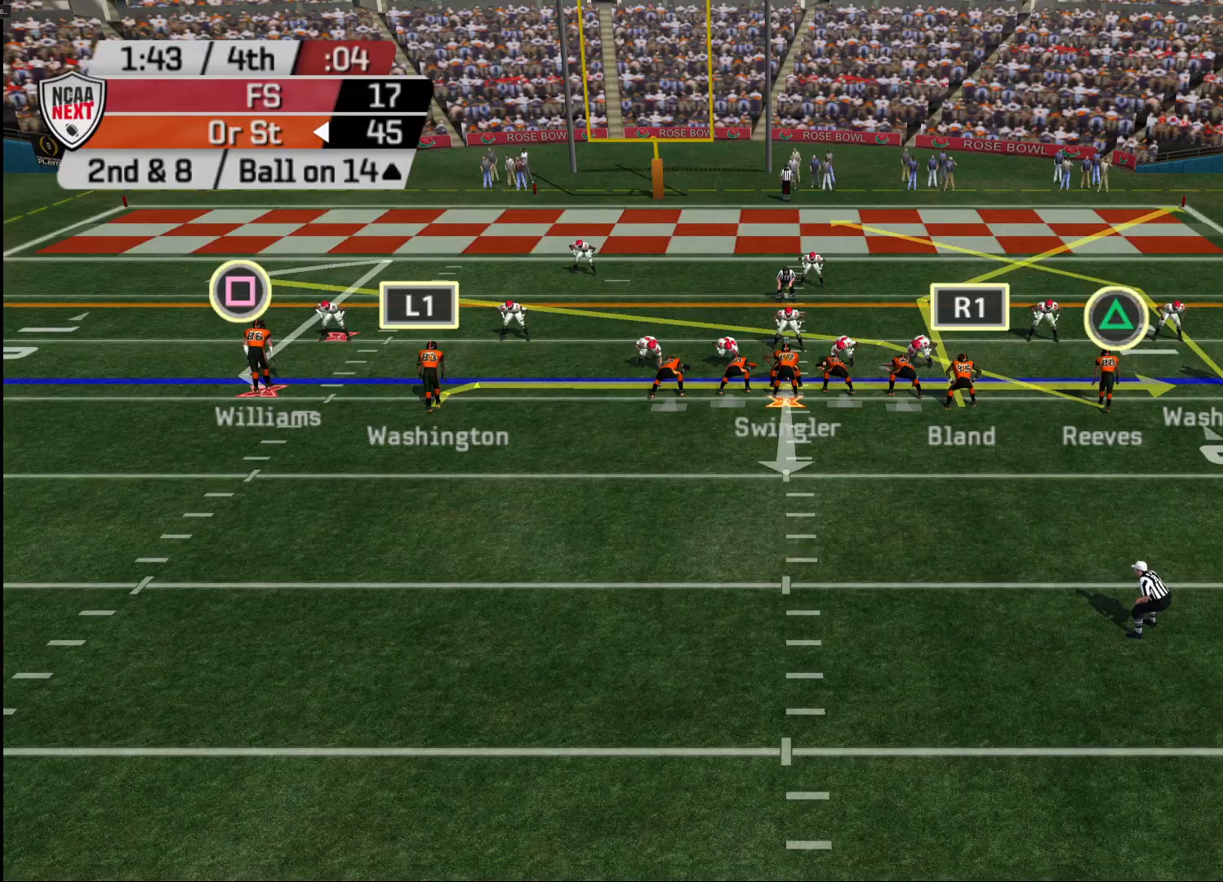
{"buttons": ["R2"], "left_stick": "center", "right_stick": "center", "events": []}
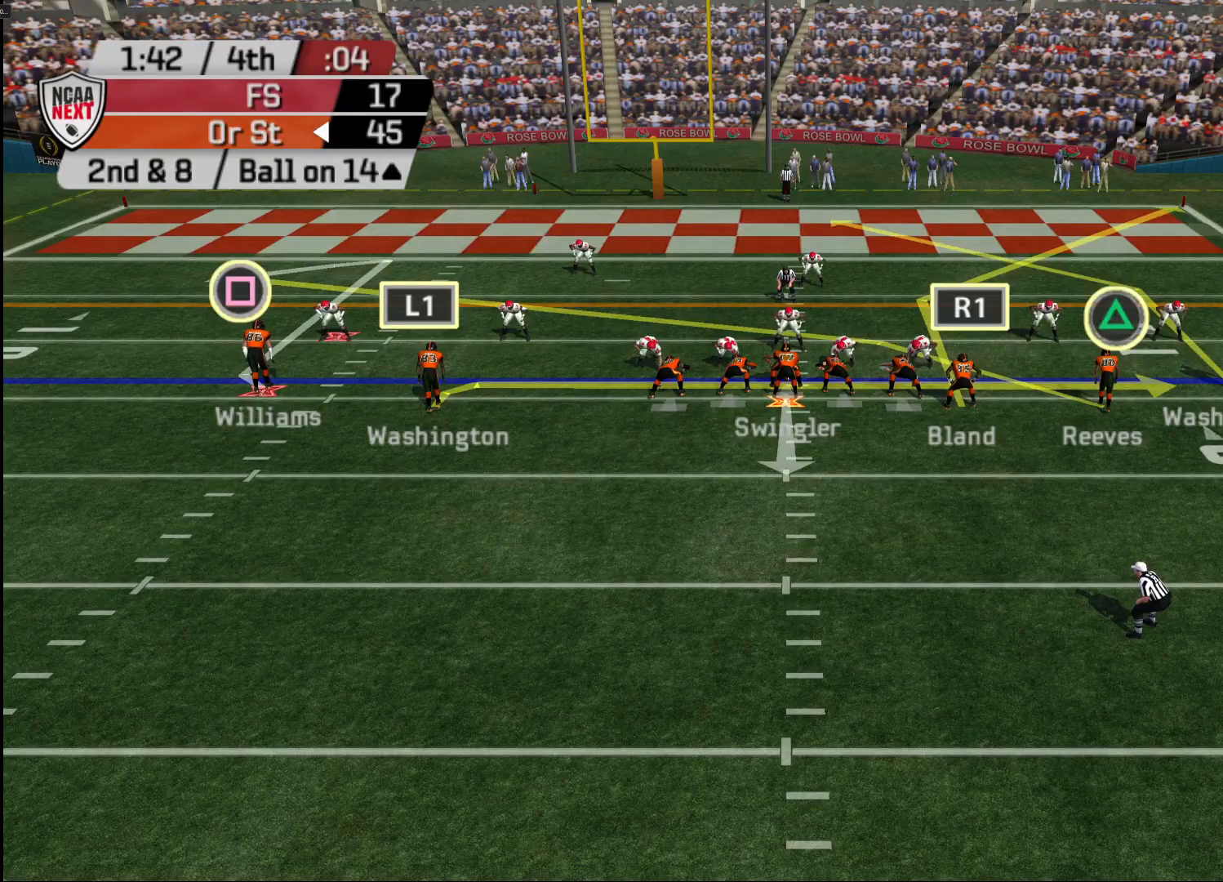
{"buttons": ["R2"], "left_stick": "center", "right_stick": "center", "events": []}
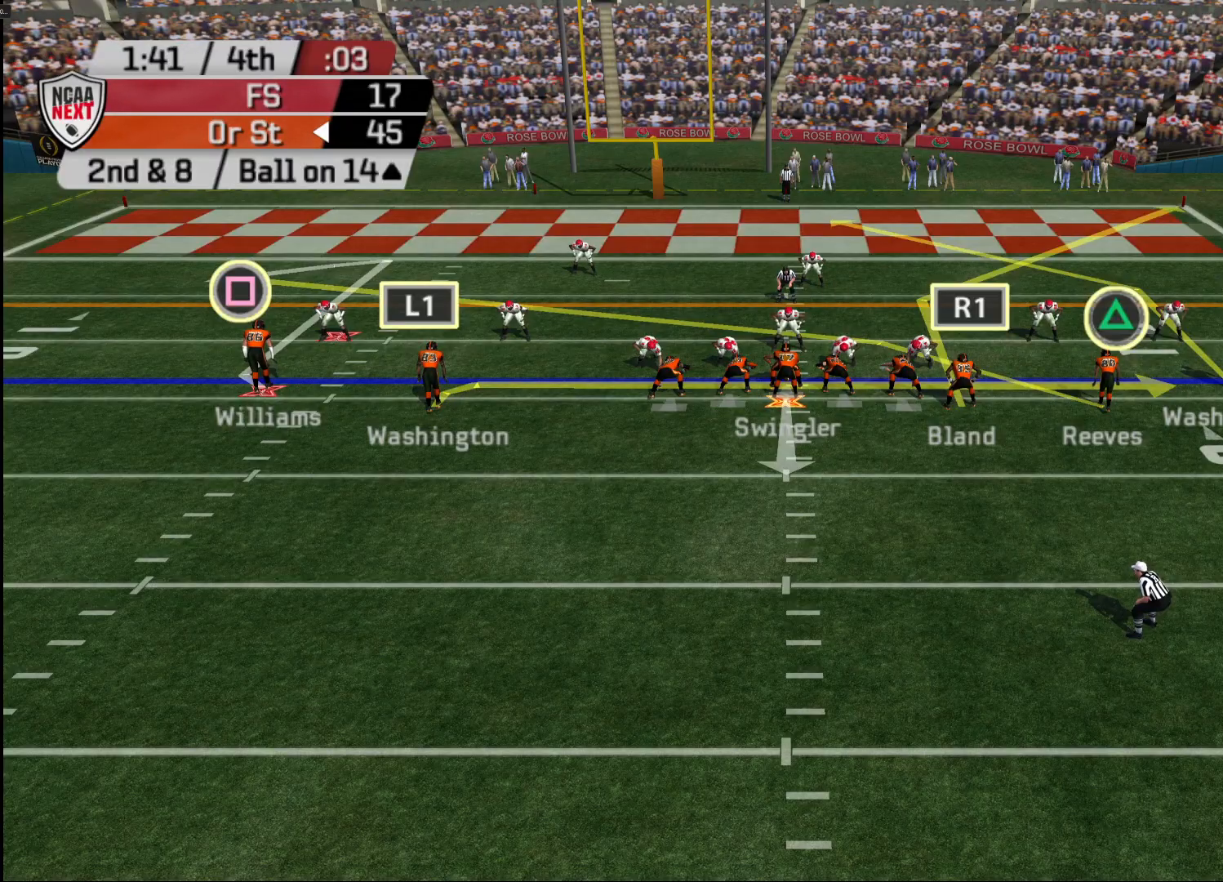
{"buttons": ["CROSS"], "left_stick": "center", "right_stick": "center", "events": [[233, "R2", "up"], [450, "CROSS", "down"]]}
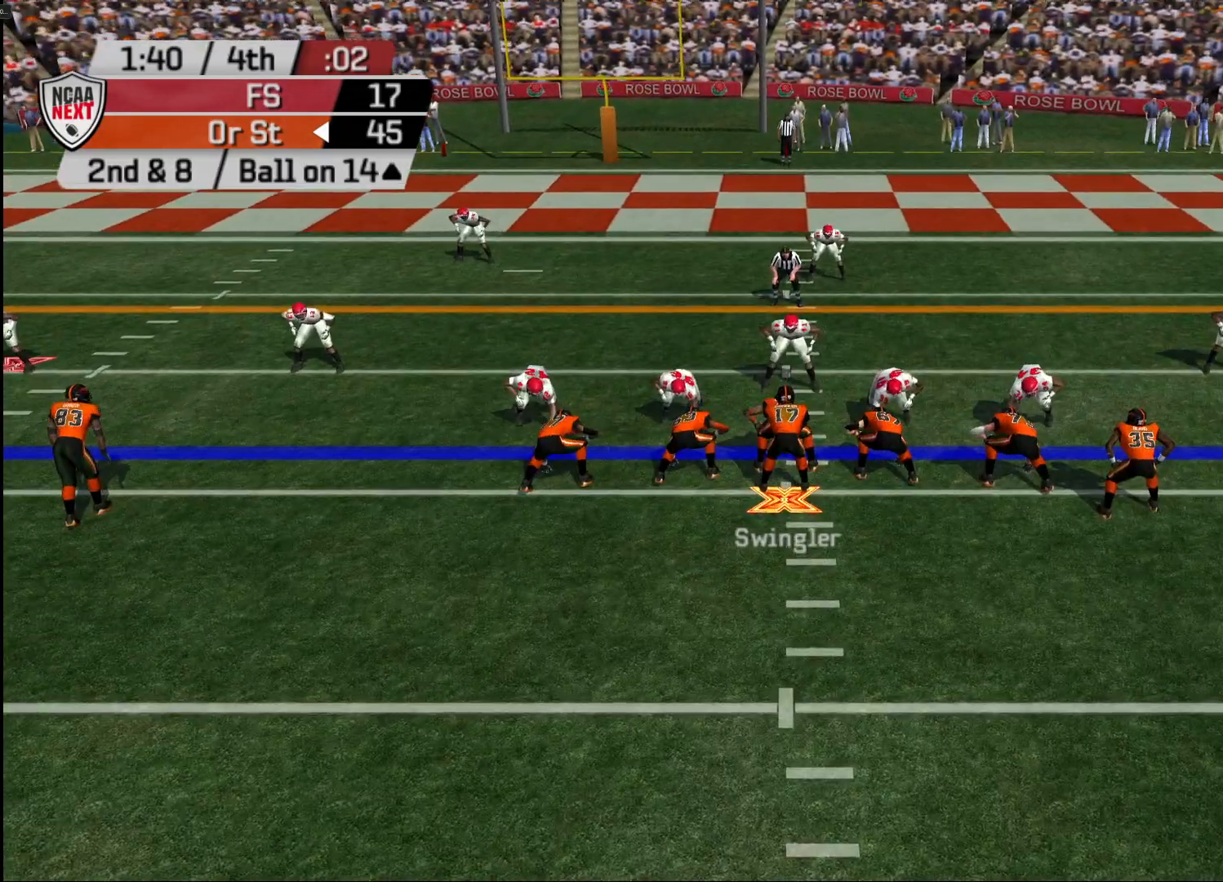
{"buttons": [], "left_stick": "down", "right_stick": "center", "events": [[17, "left_stick", "down"], [33, "CROSS", "up"]]}
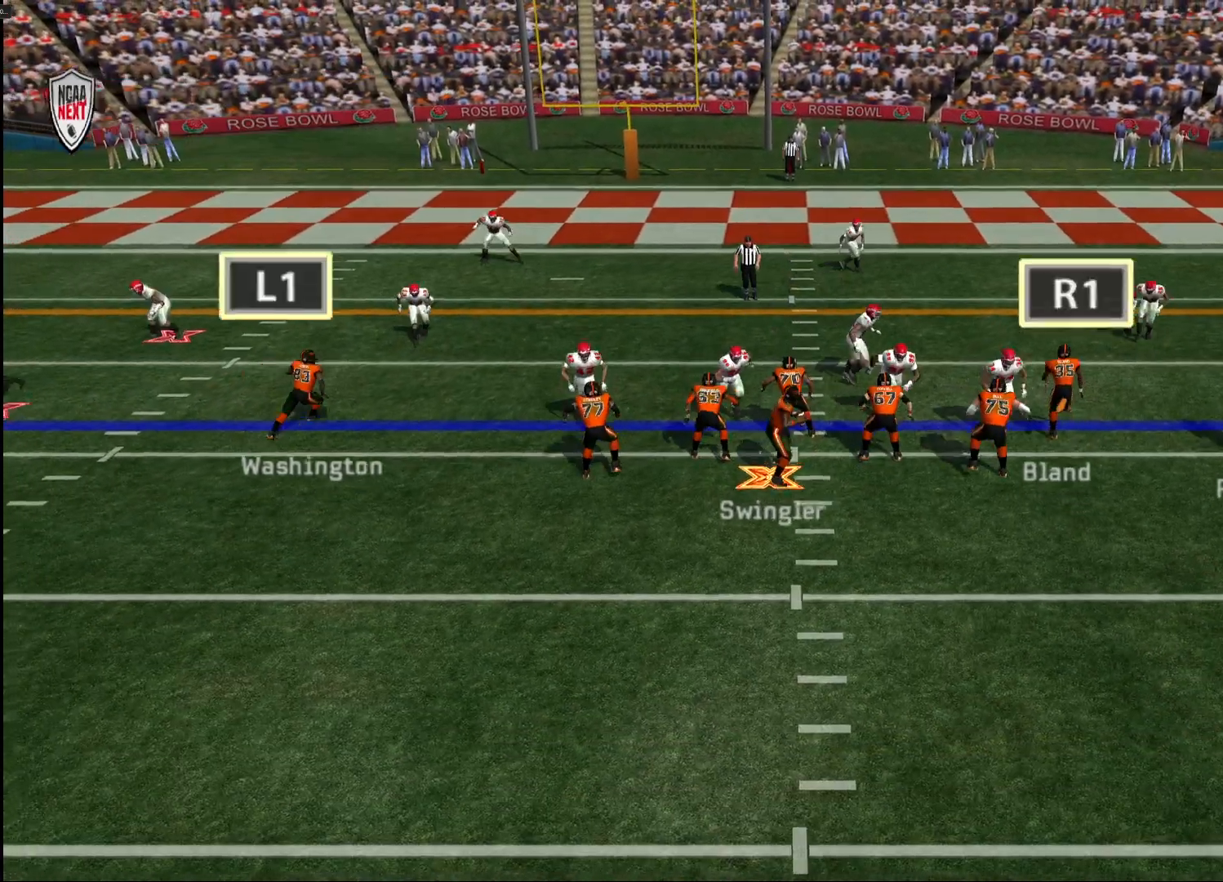
{"buttons": [], "left_stick": "down", "right_stick": "center", "events": []}
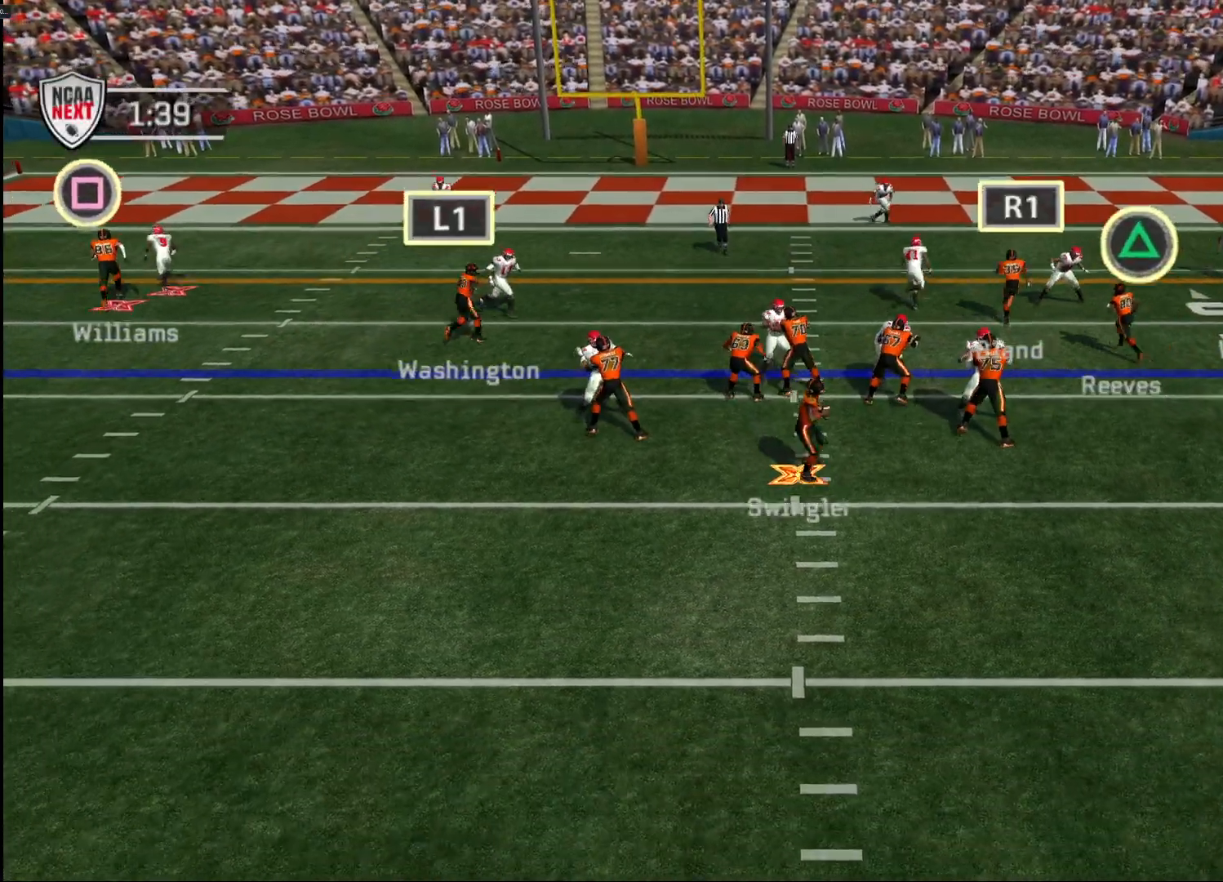
{"buttons": [], "left_stick": "down-left", "right_stick": "center", "events": [[133, "left_stick", "down-left"]]}
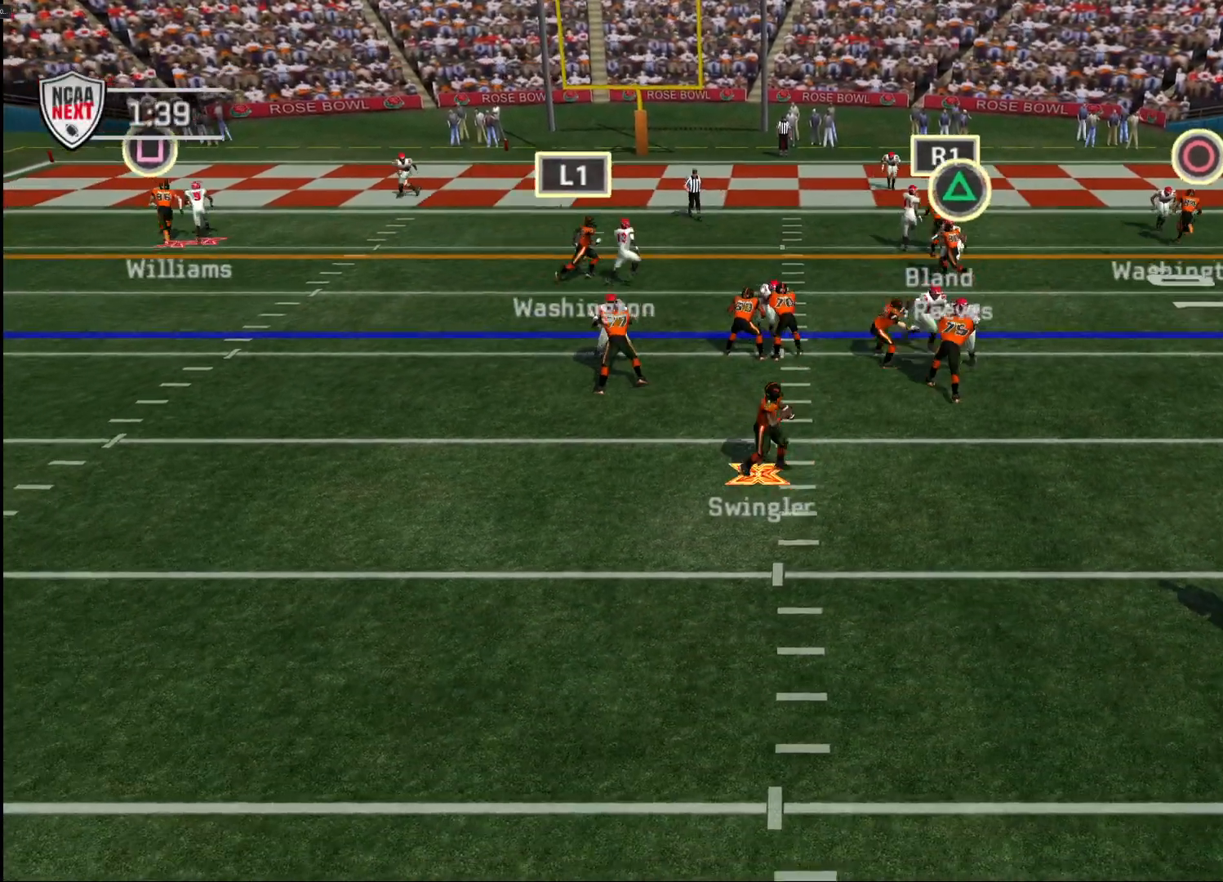
{"buttons": [], "left_stick": "left", "right_stick": "center", "events": [[133, "left_stick", "left"]]}
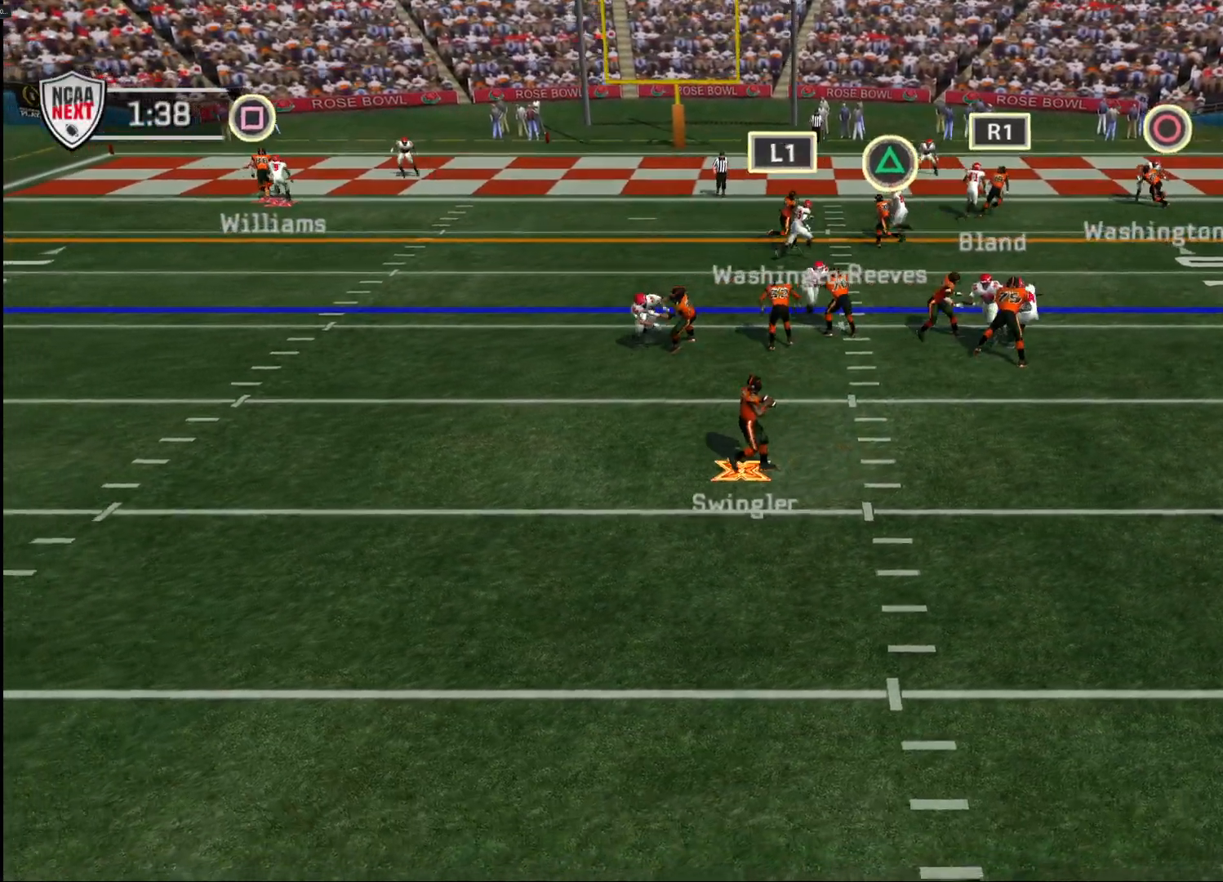
{"buttons": ["TRIANGLE"], "left_stick": "center", "right_stick": "center", "events": [[200, "left_stick", "center"], [267, "TRIANGLE", "down"]]}
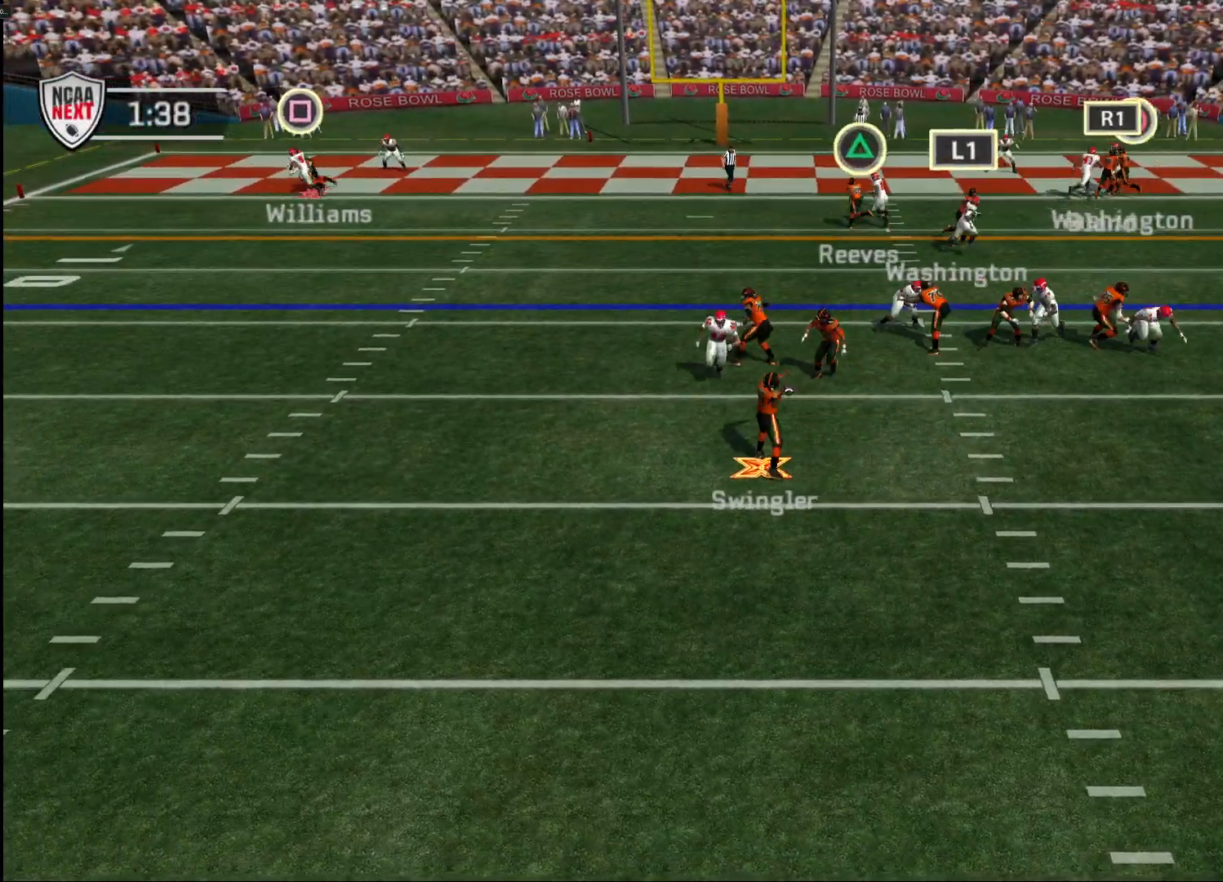
{"buttons": ["CROSS"], "left_stick": "left", "right_stick": "center", "events": [[33, "TRIANGLE", "up"], [433, "left_stick", "left"], [467, "CROSS", "down"]]}
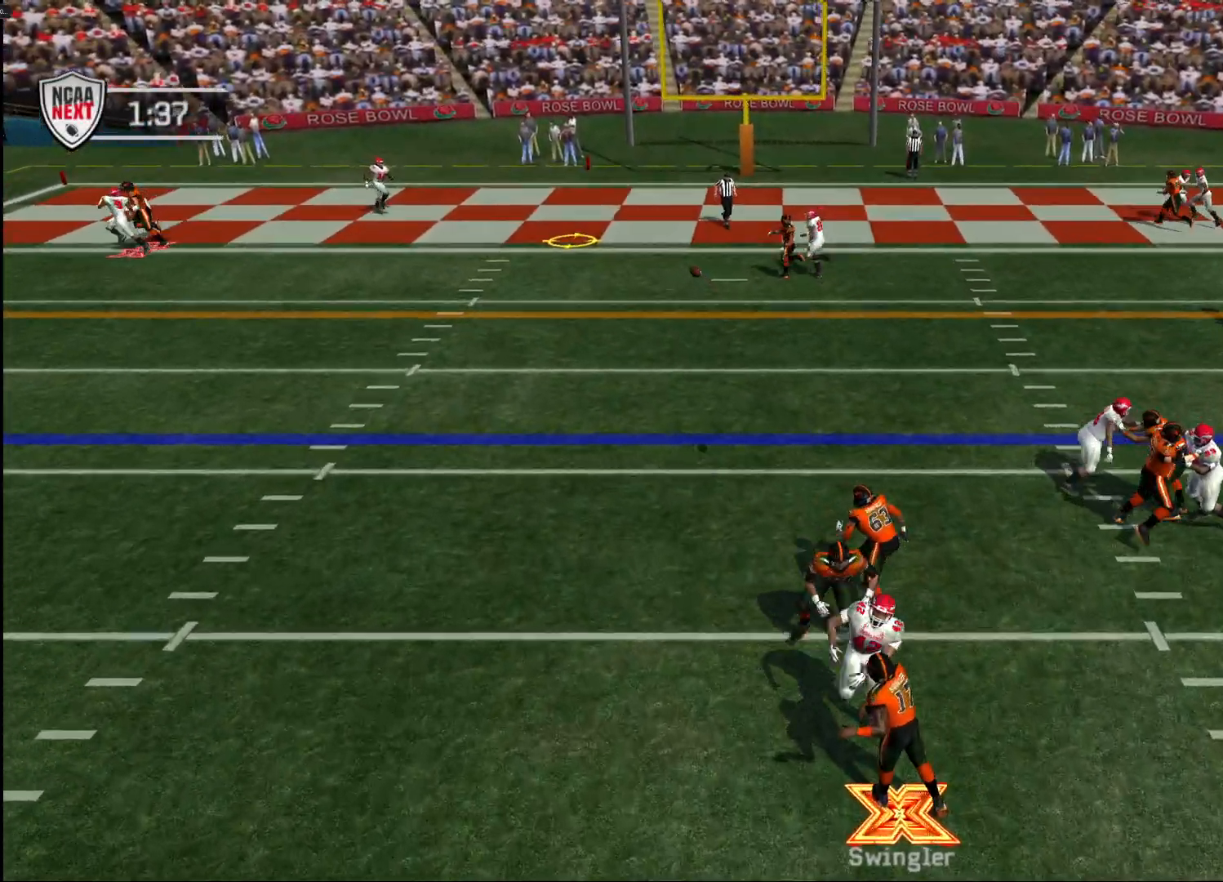
{"buttons": ["CROSS"], "left_stick": "up-left", "right_stick": "center", "events": [[233, "left_stick", "up-left"]]}
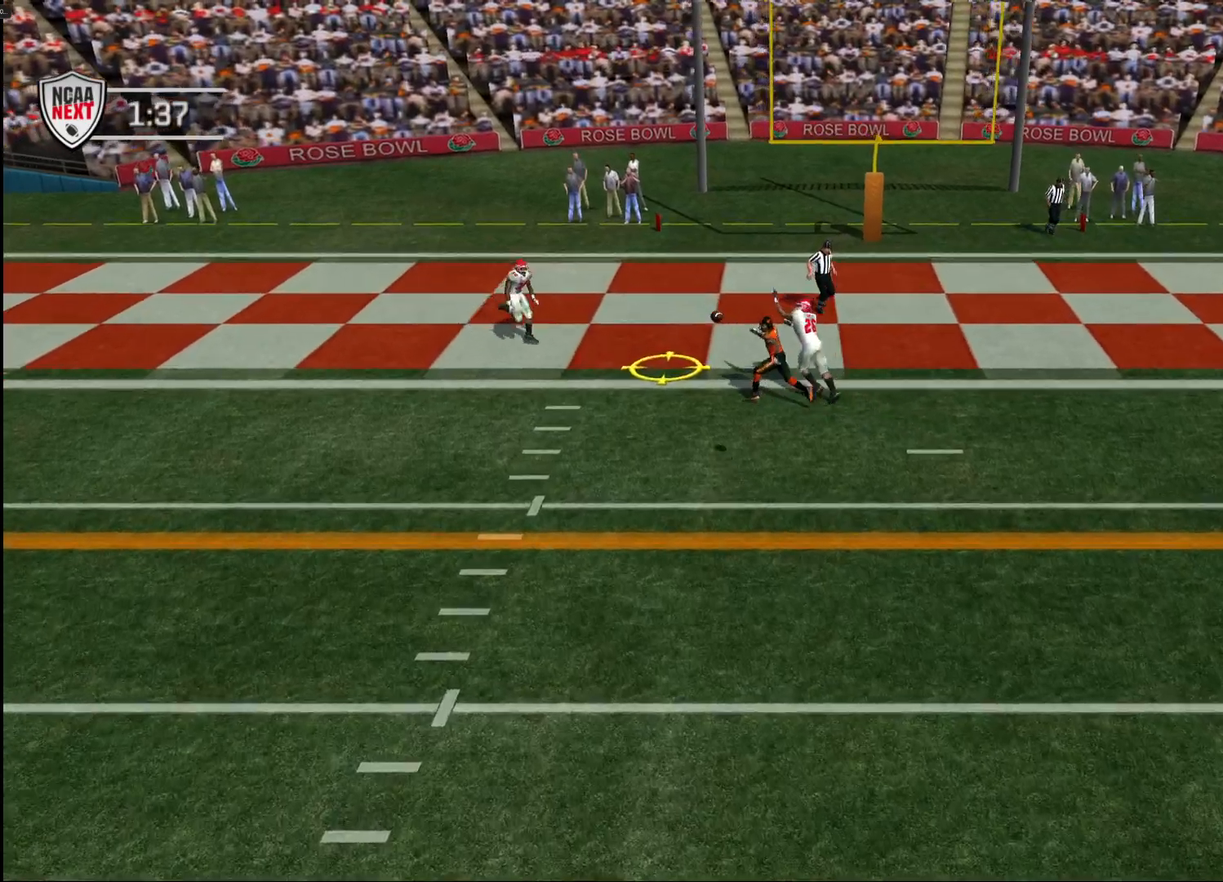
{"buttons": [], "left_stick": "up", "right_stick": "center", "events": [[100, "left_stick", "up"], [433, "CROSS", "up"]]}
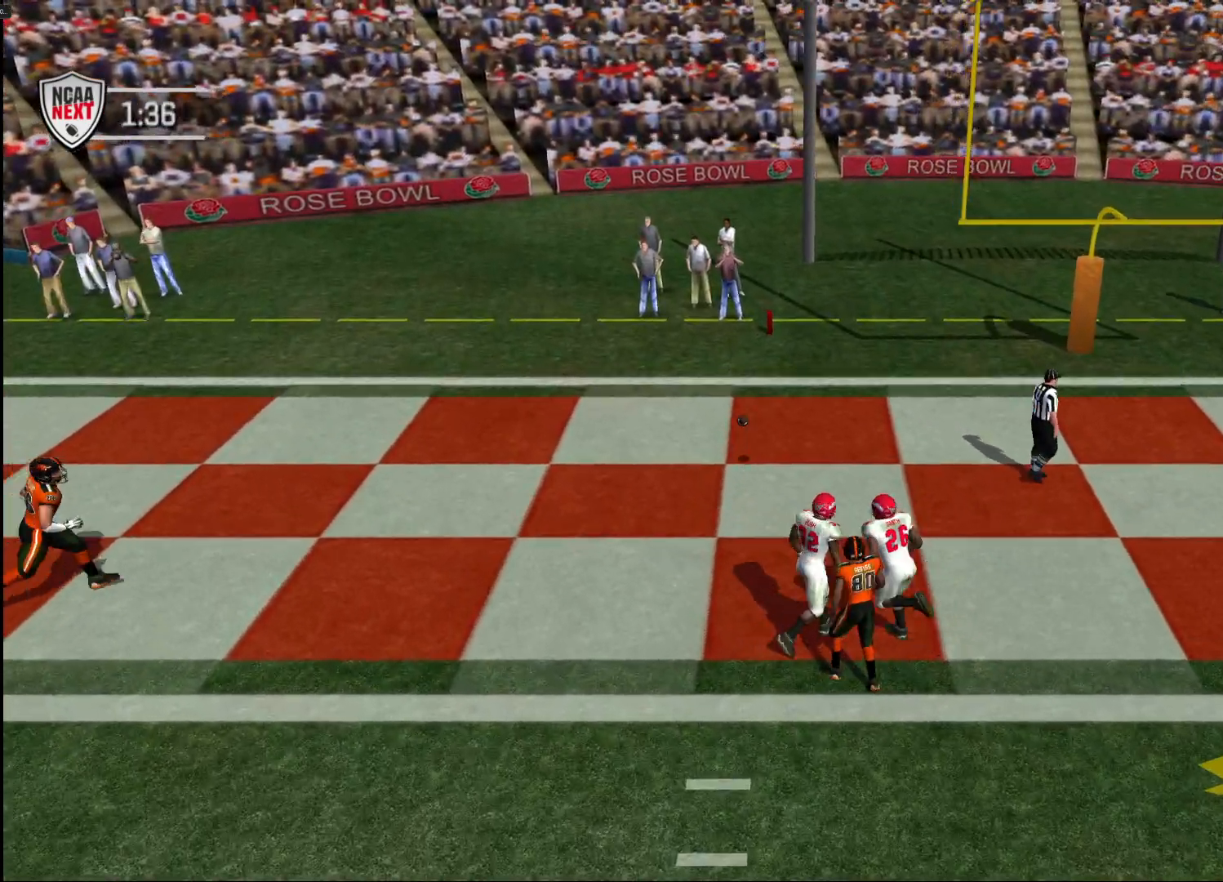
{"buttons": [], "left_stick": "center", "right_stick": "center", "events": [[17, "left_stick", "center"]]}
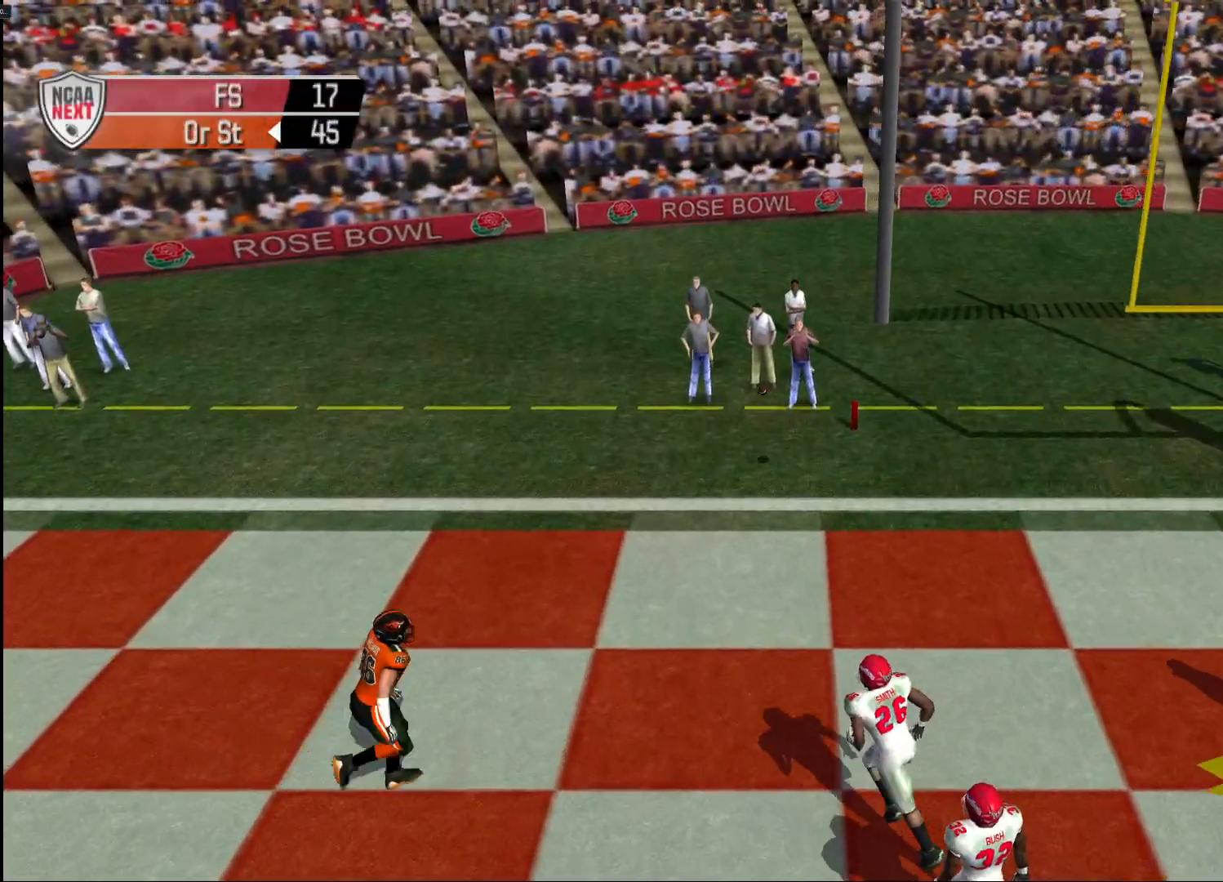
{"buttons": [], "left_stick": "center", "right_stick": "center", "events": [[417, "CROSS", "down"], [467, "CROSS", "up"]]}
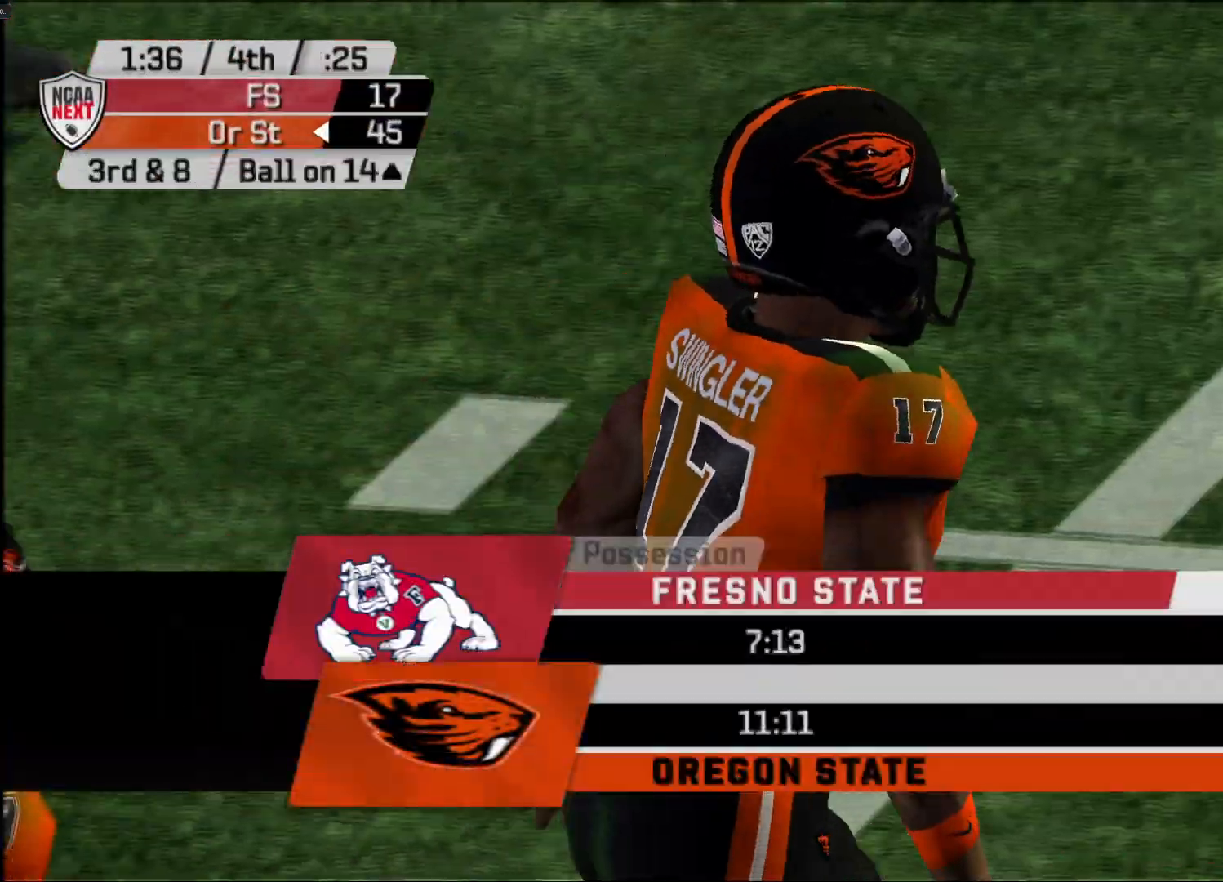
{"buttons": [], "left_stick": "center", "right_stick": "center", "events": [[33, "CROSS", "down"], [83, "CROSS", "up"], [150, "CROSS", "down"], [250, "CROSS", "up"], [283, "CROSS", "down"], [317, "CROSS", "up"], [383, "CROSS", "down"], [450, "CROSS", "up"]]}